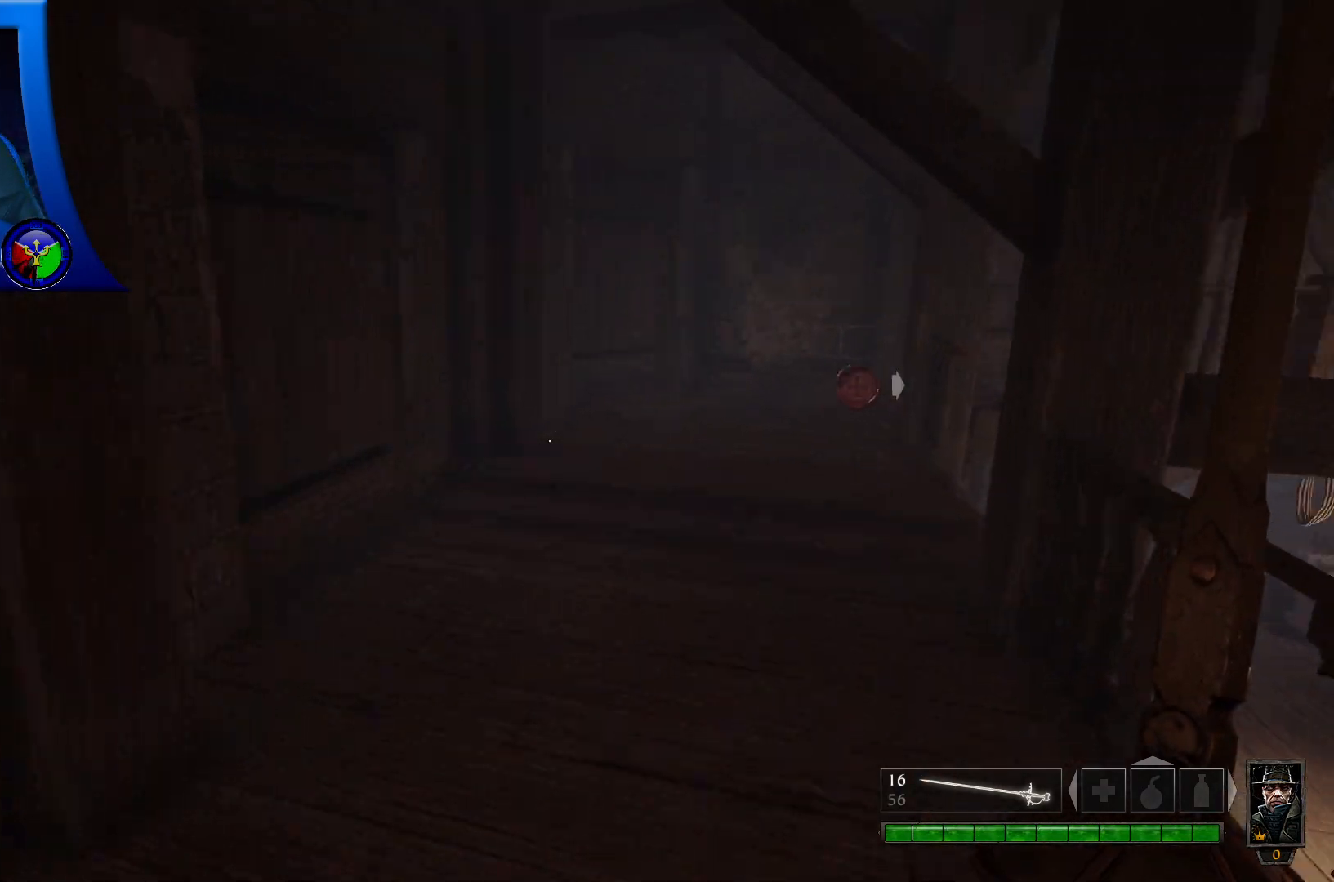
Gameplay with a controller (Xbox layout); each line is a JSON object with the inputs held at the frame after it. "events" lists button and stick changes between this image and that frame as [ms after this image, input, new state], when the widget could be followed in between.
{"buttons": [], "left_stick": "up", "right_stick": "center", "events": [[167, "right_stick", "center"]]}
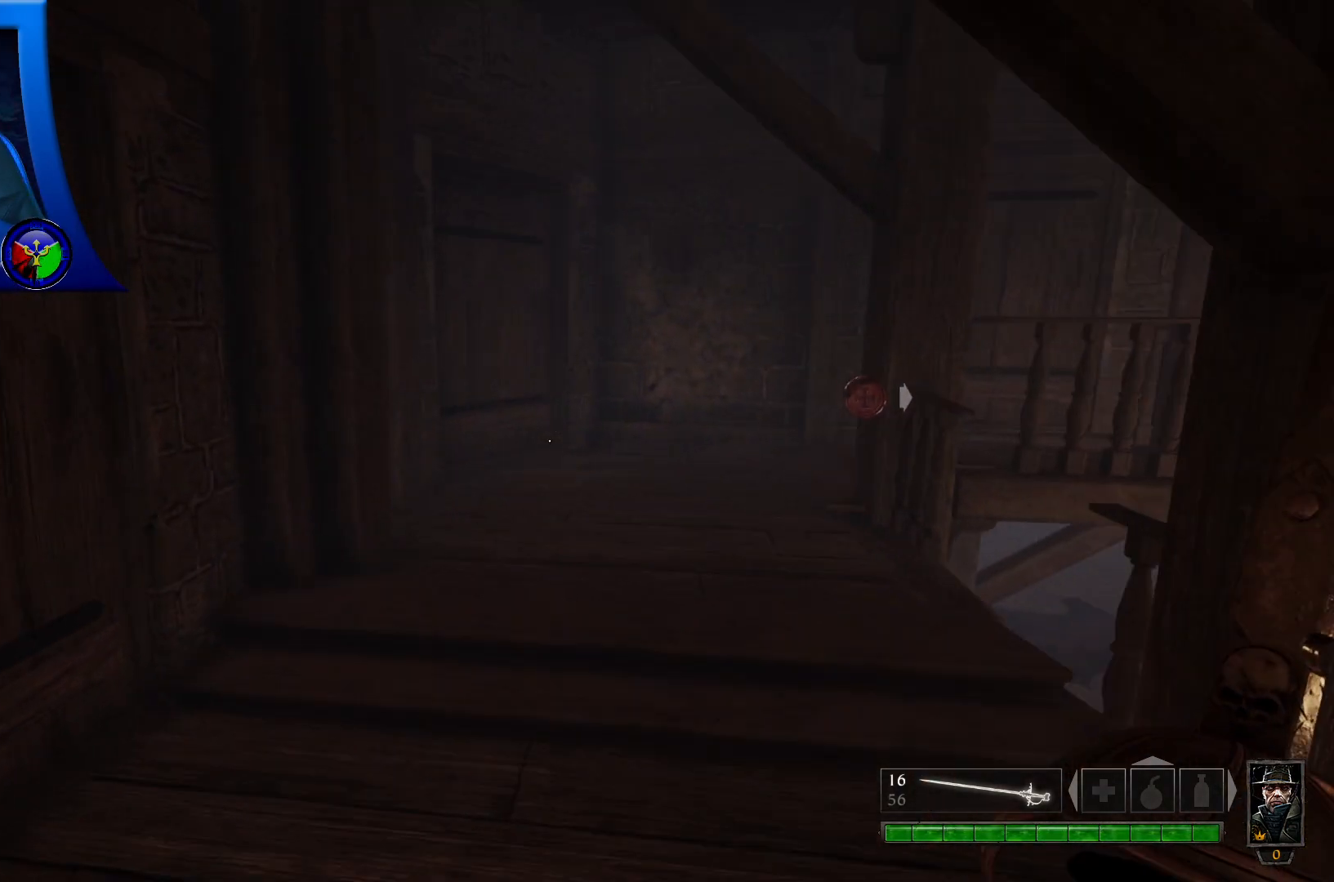
{"buttons": [], "left_stick": "up", "right_stick": "left", "events": [[400, "right_stick", "left"]]}
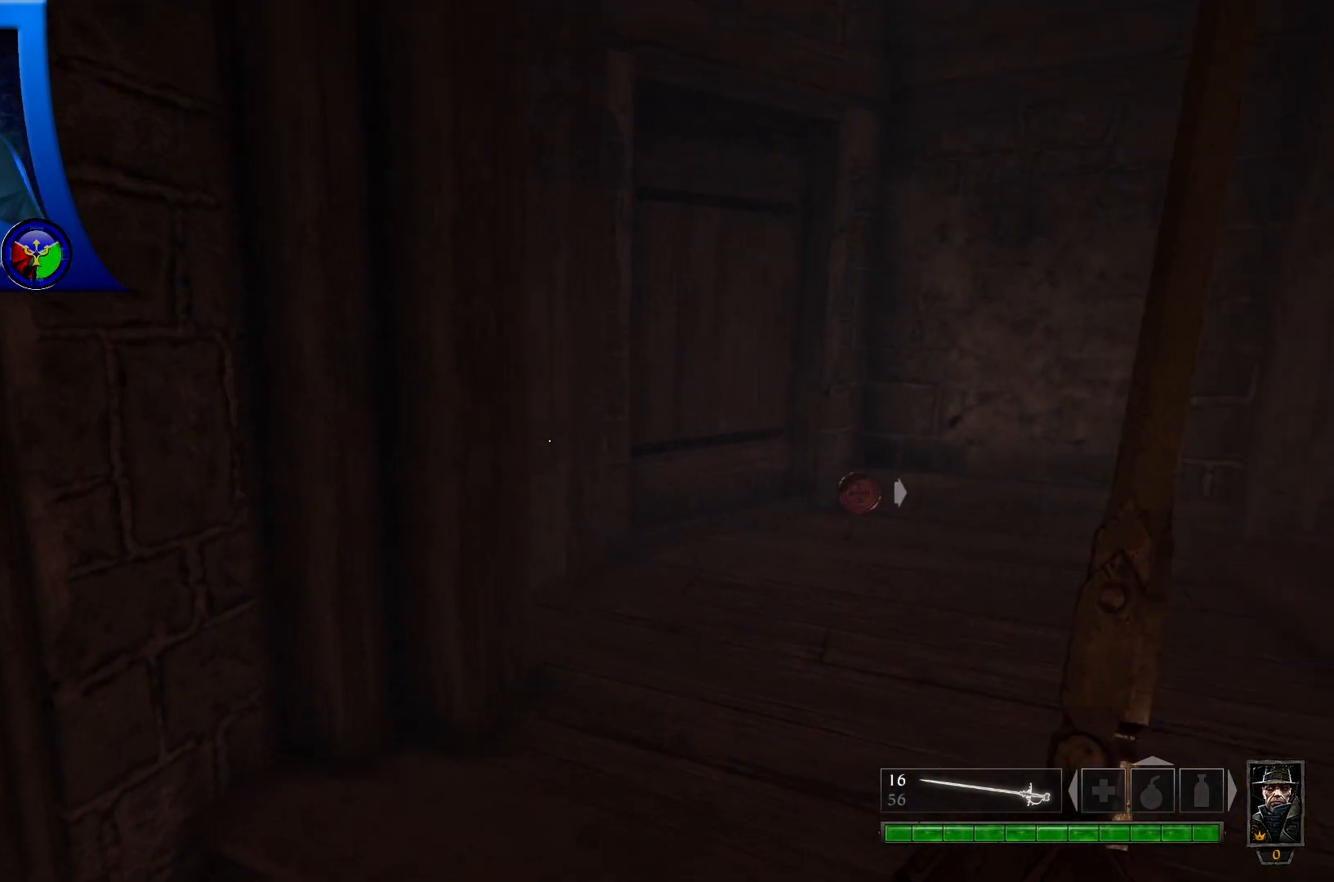
{"buttons": [], "left_stick": "up", "right_stick": "center", "events": [[133, "left_stick", "right"], [233, "left_stick", "down-left"], [367, "left_stick", "center"], [500, "left_stick", "up"], [500, "right_stick", "center"]]}
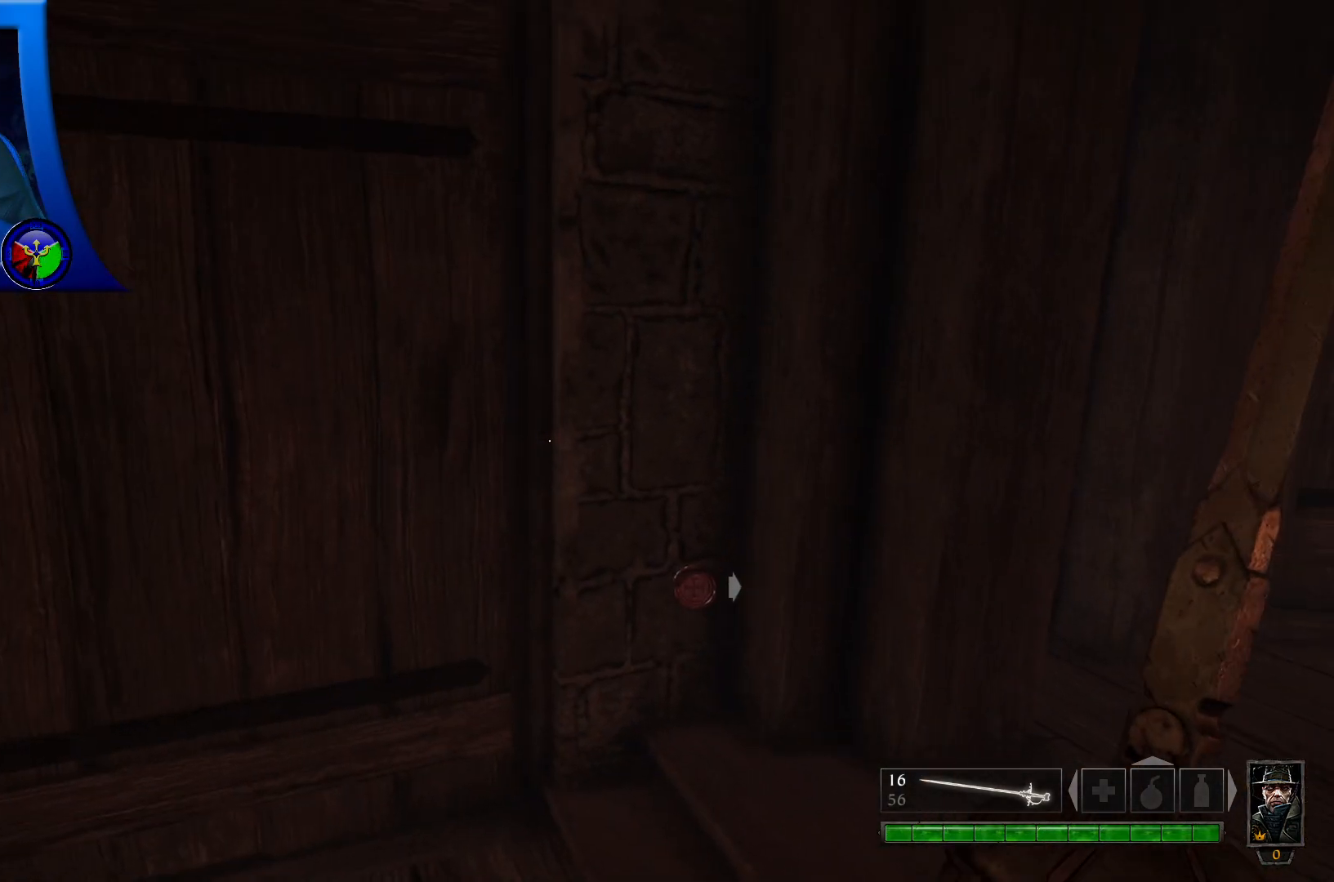
{"buttons": [], "left_stick": "up", "right_stick": "right", "events": [[117, "right_stick", "right"]]}
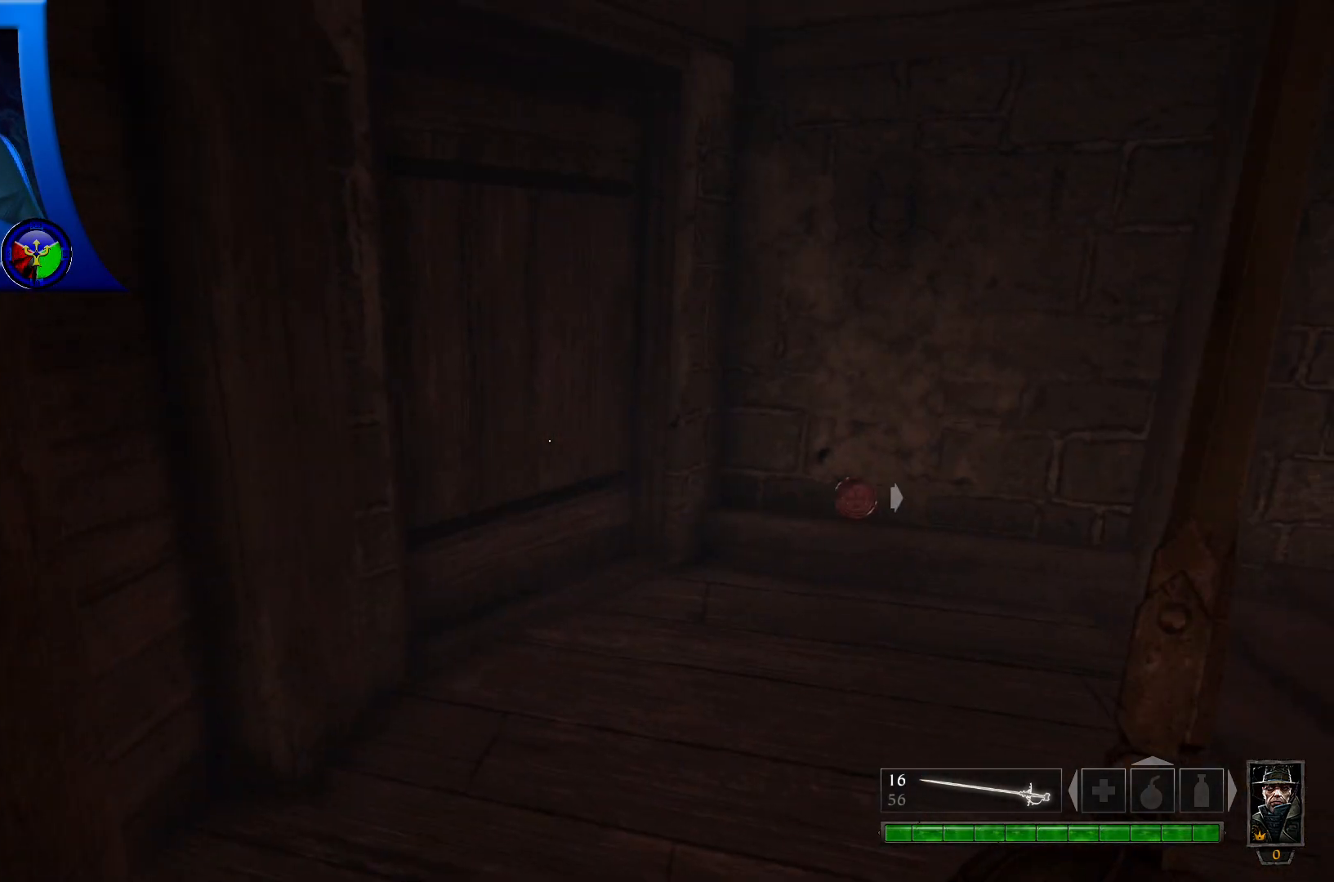
{"buttons": [], "left_stick": "up-left", "right_stick": "right", "events": [[250, "left_stick", "up-left"]]}
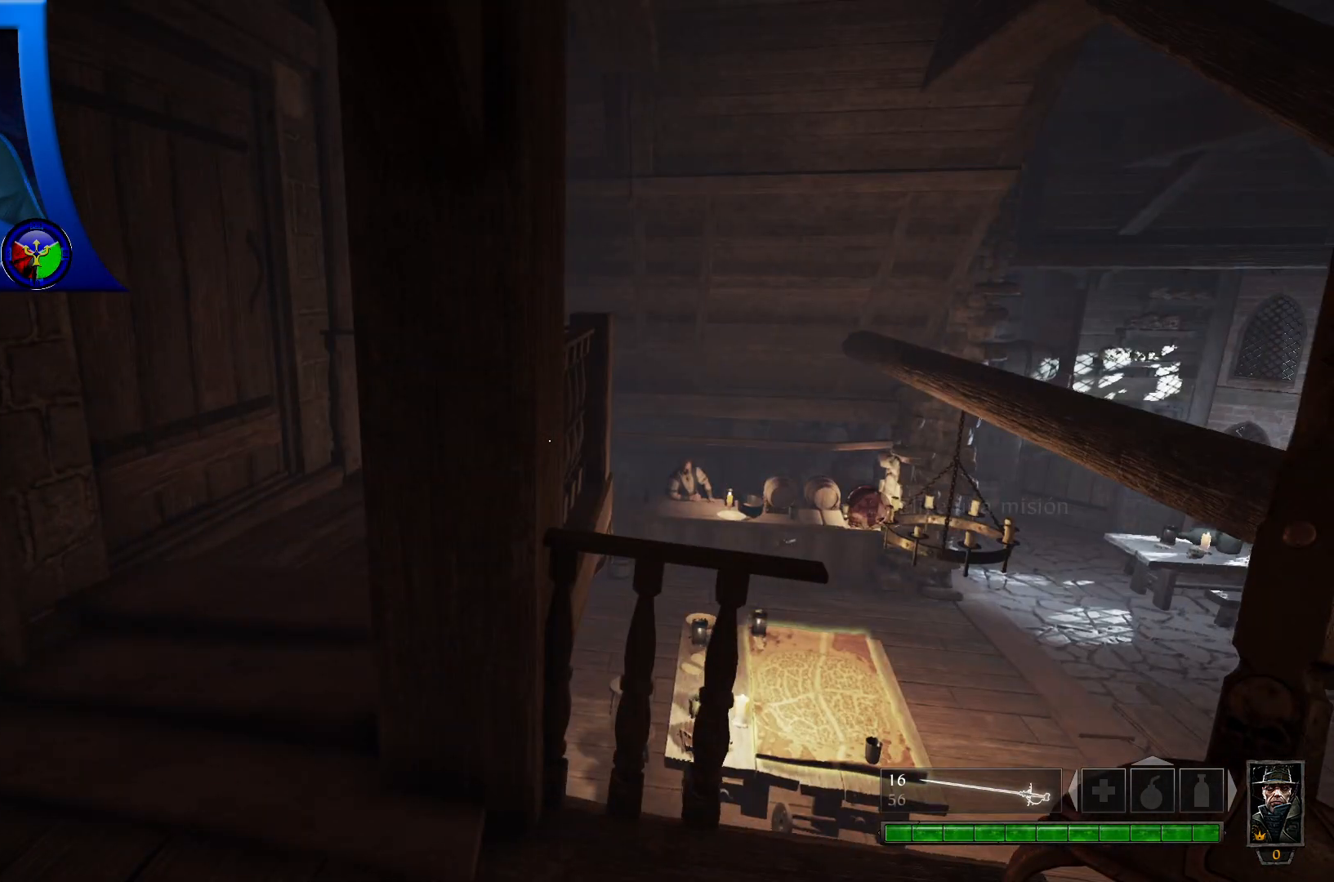
{"buttons": [], "left_stick": "up", "right_stick": "center", "events": [[17, "right_stick", "center"], [433, "left_stick", "up"]]}
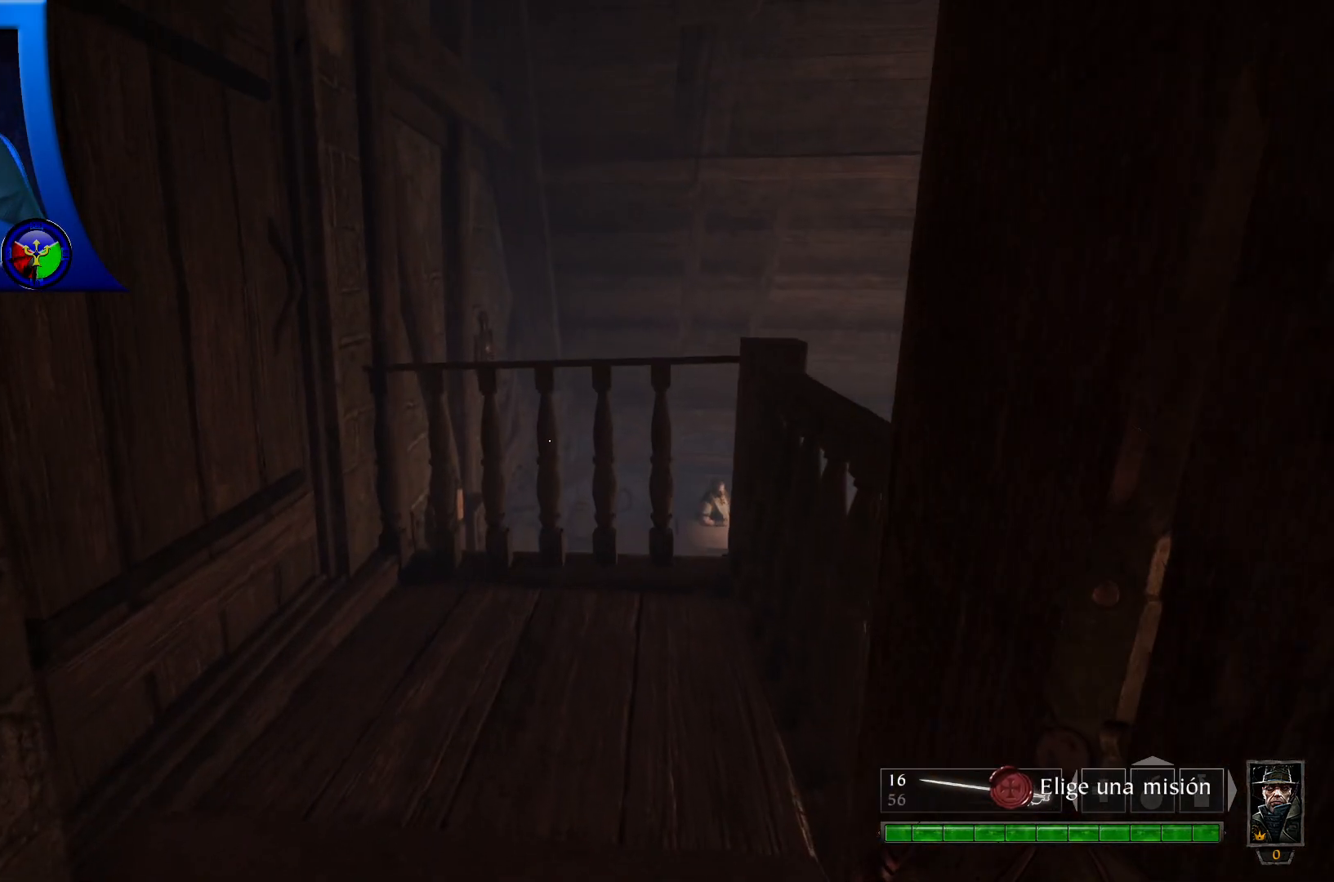
{"buttons": [], "left_stick": "down-right", "right_stick": "right", "events": [[183, "right_stick", "right"], [250, "left_stick", "center"], [467, "left_stick", "down-right"]]}
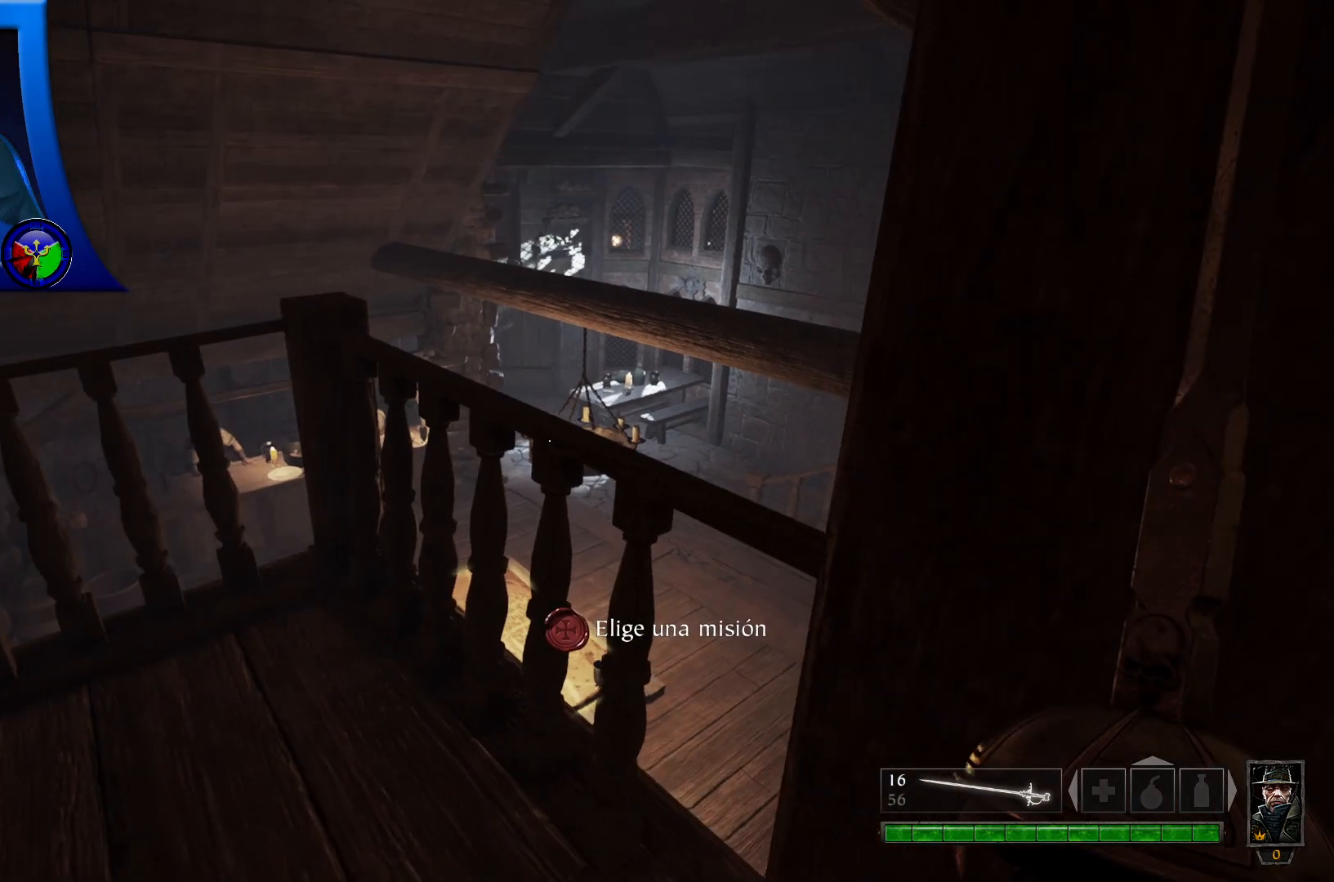
{"buttons": [], "left_stick": "up-right", "right_stick": "center", "events": [[17, "left_stick", "right"], [167, "left_stick", "up-right"], [167, "right_stick", "up-right"], [367, "right_stick", "center"]]}
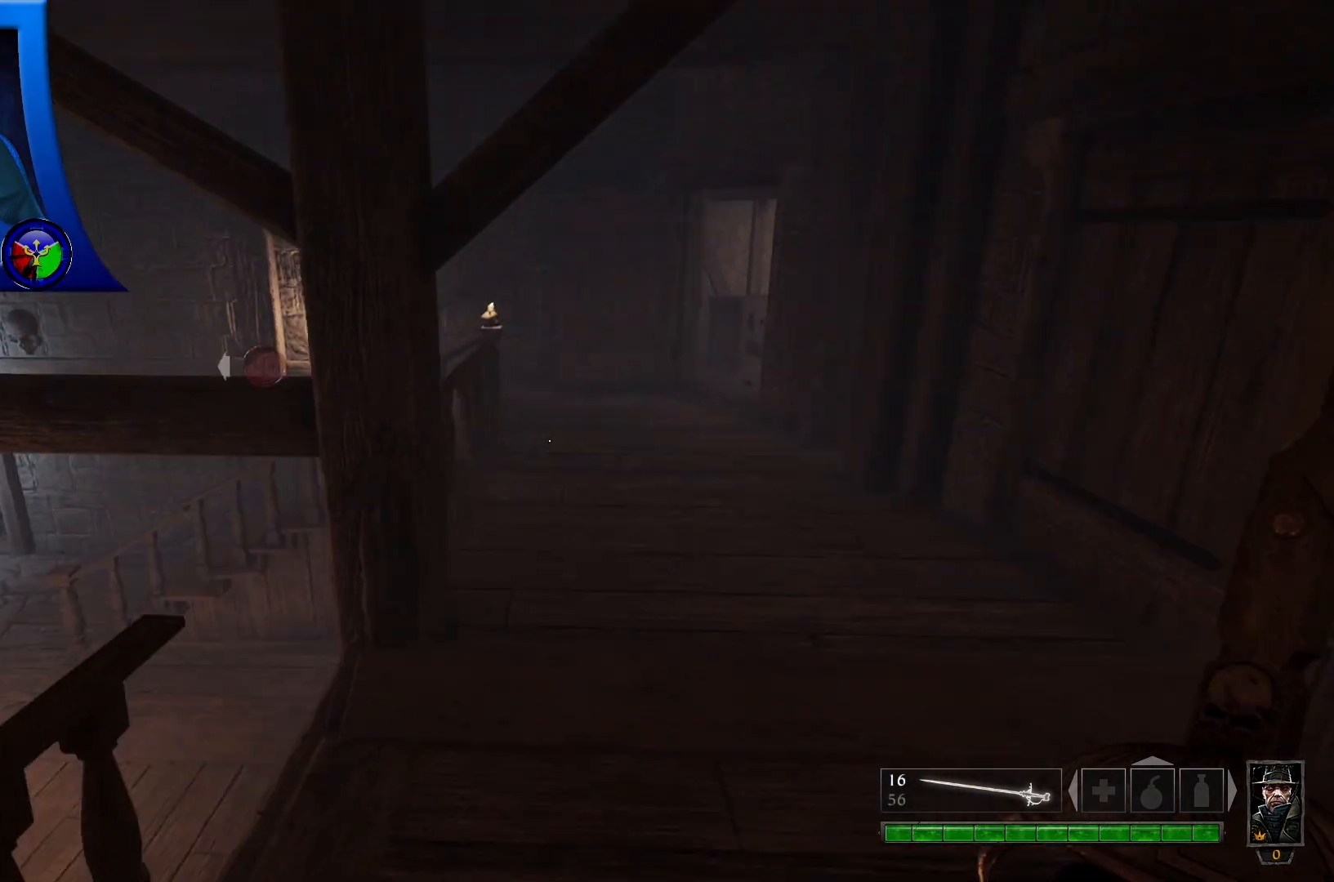
{"buttons": [], "left_stick": "up", "right_stick": "center", "events": [[117, "left_stick", "up"]]}
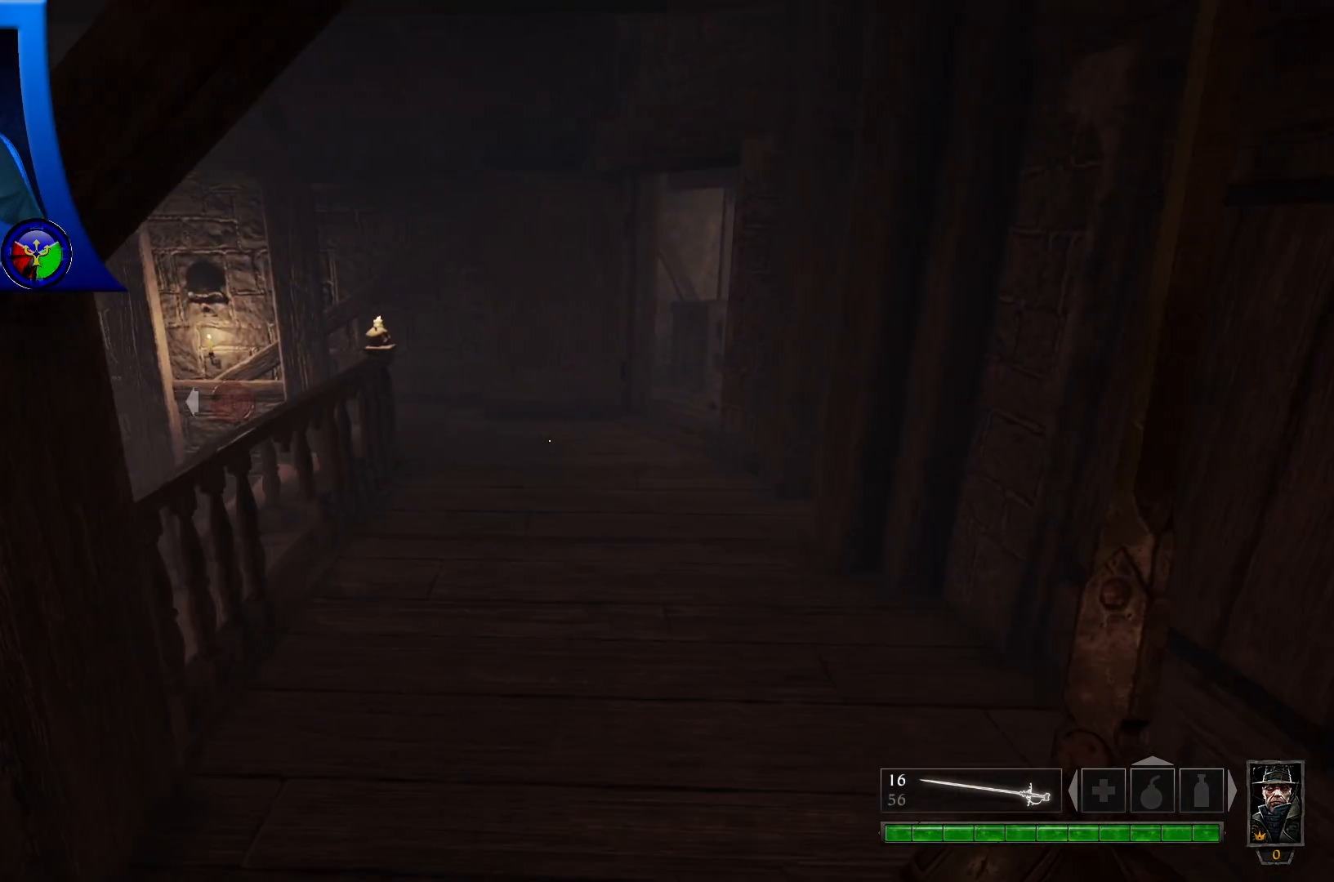
{"buttons": ["L1"], "left_stick": "up", "right_stick": "left", "events": [[317, "right_stick", "left"], [500, "L1", "down"]]}
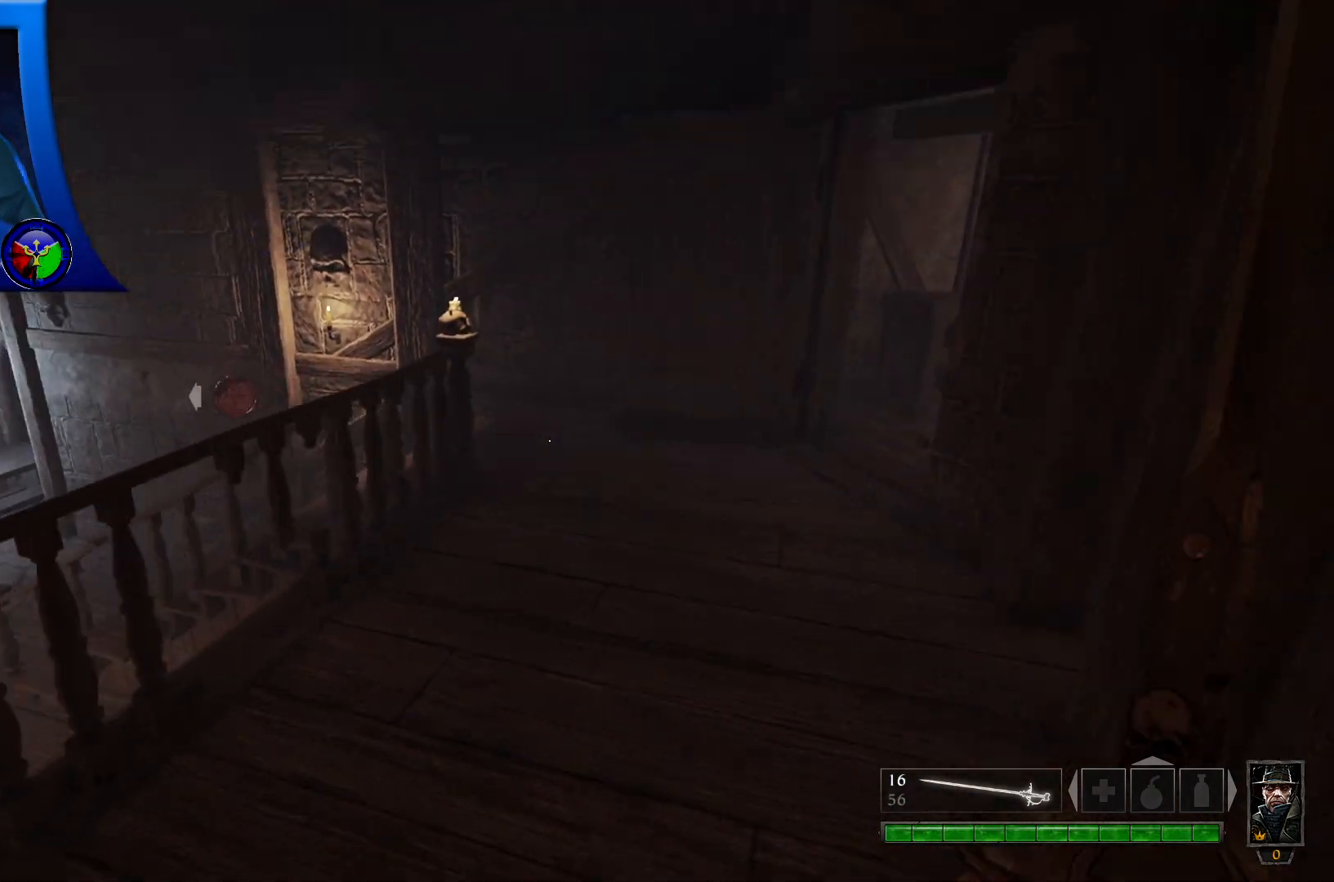
{"buttons": [], "left_stick": "up", "right_stick": "center"}
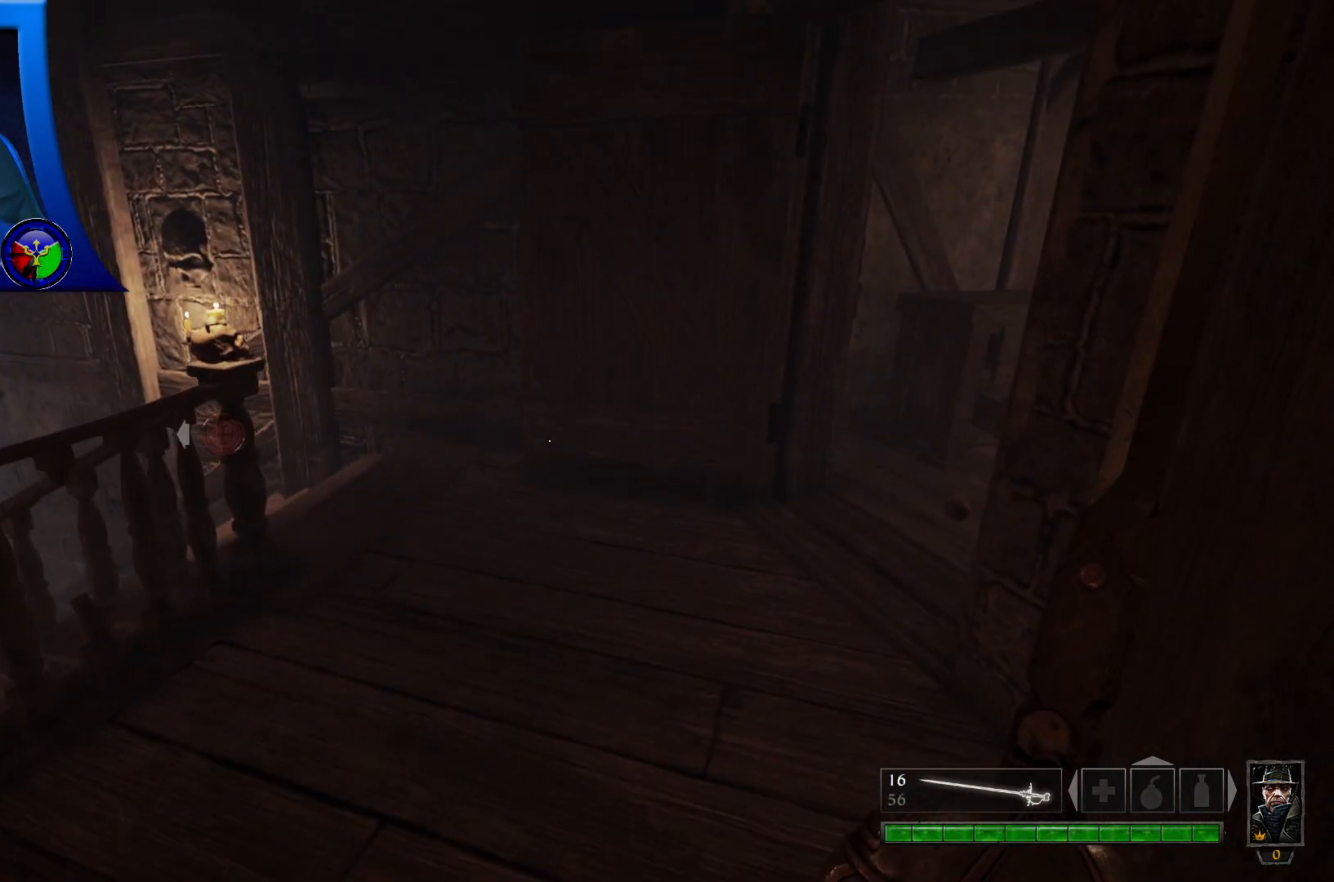
{"buttons": [], "left_stick": "up-right", "right_stick": "left", "events": [[33, "right_stick", "left"], [133, "L1", "down"], [150, "L1", "up"], [317, "left_stick", "up-right"]]}
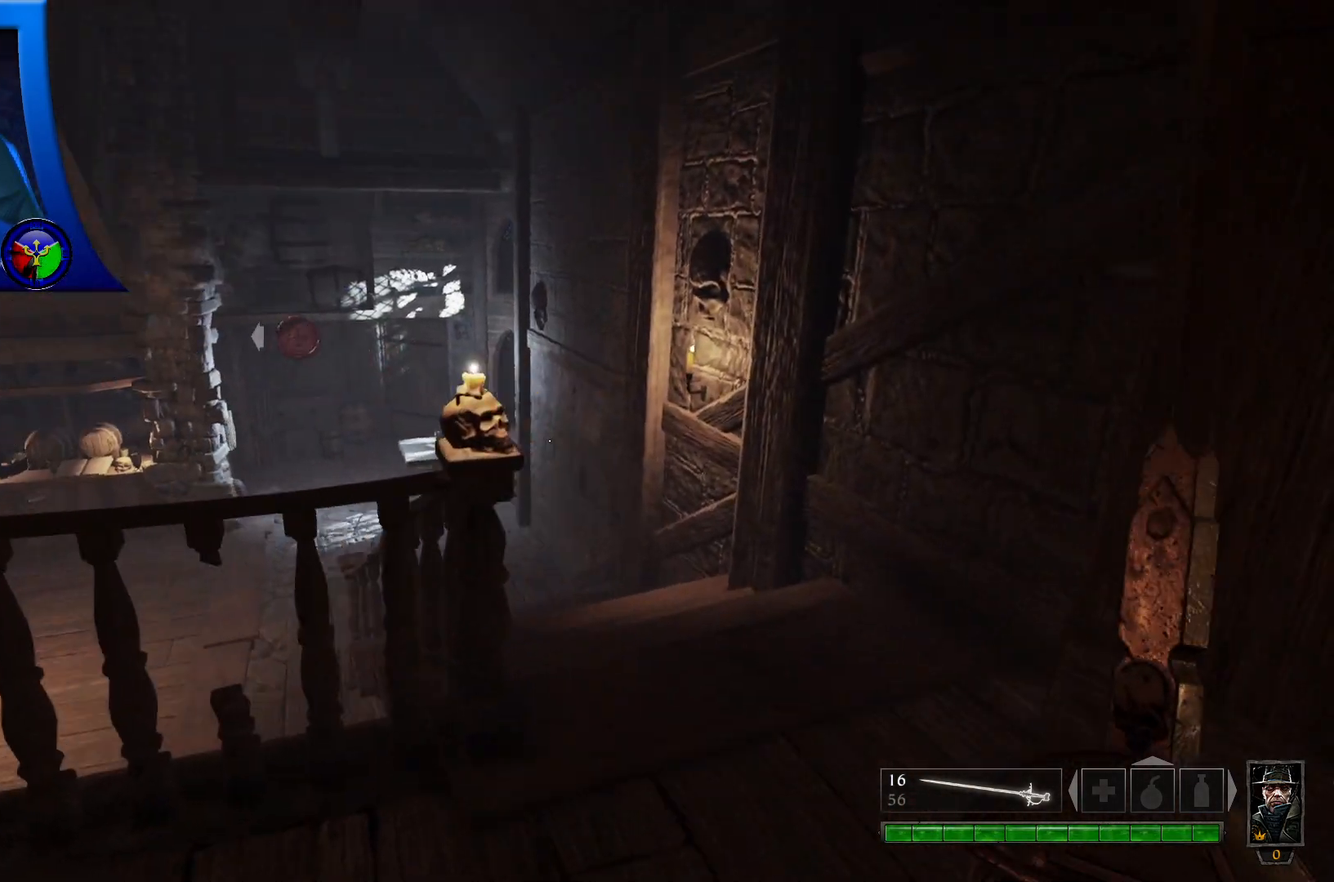
{"buttons": [], "left_stick": "up", "right_stick": "center", "events": [[300, "right_stick", "center"], [433, "left_stick", "up"]]}
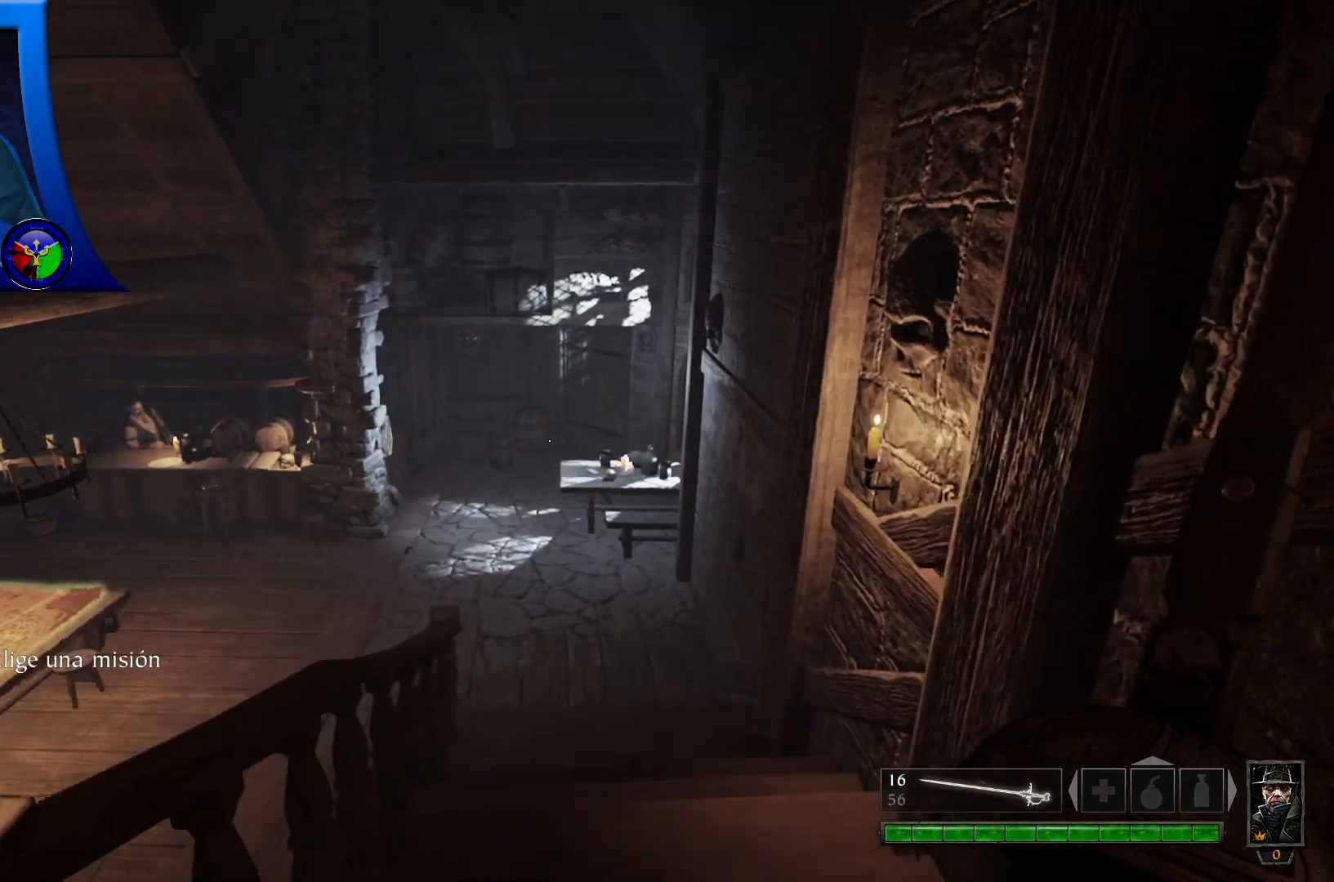
{"buttons": [], "left_stick": "up", "right_stick": "center", "events": []}
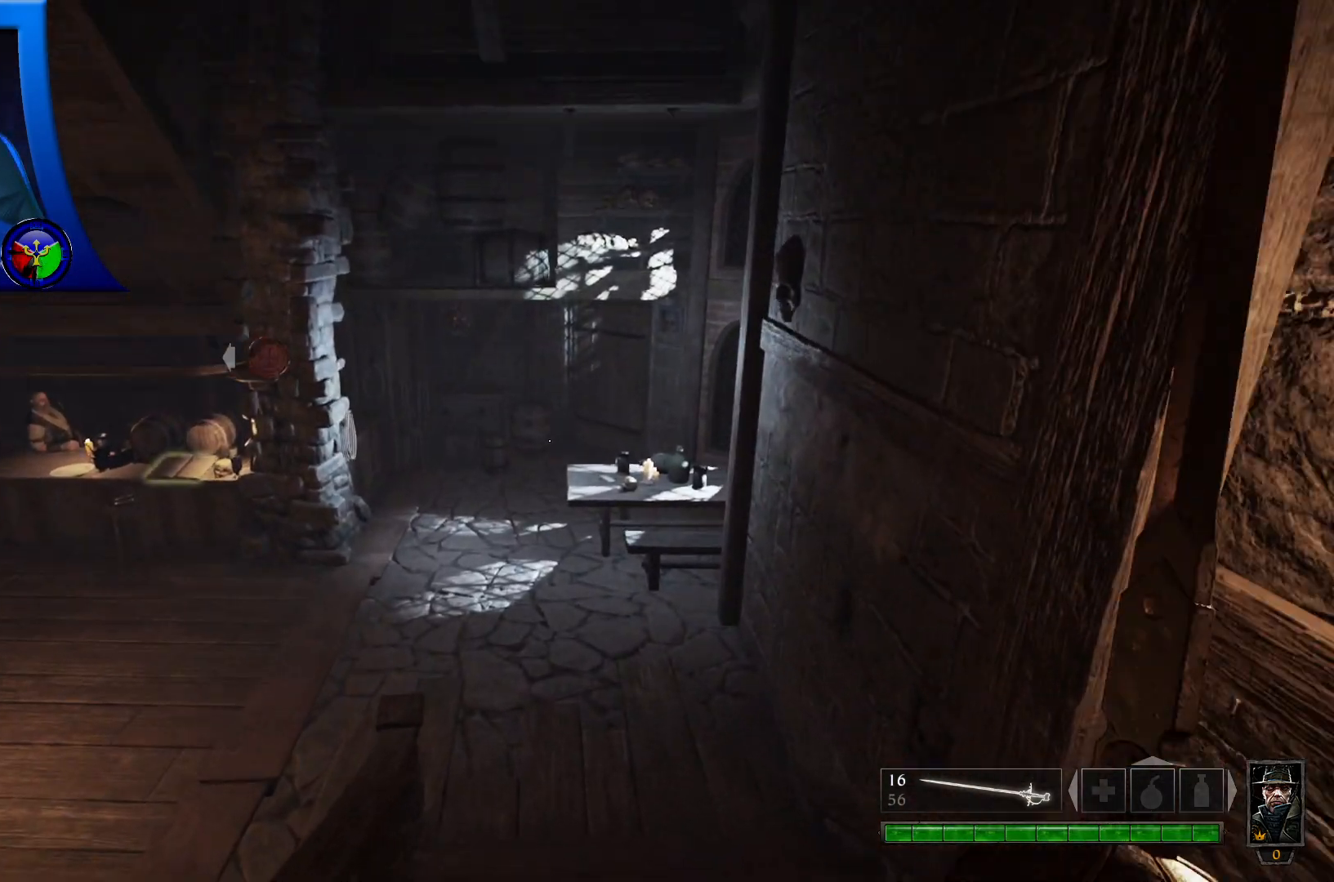
{"buttons": [], "left_stick": "up", "right_stick": "center", "events": []}
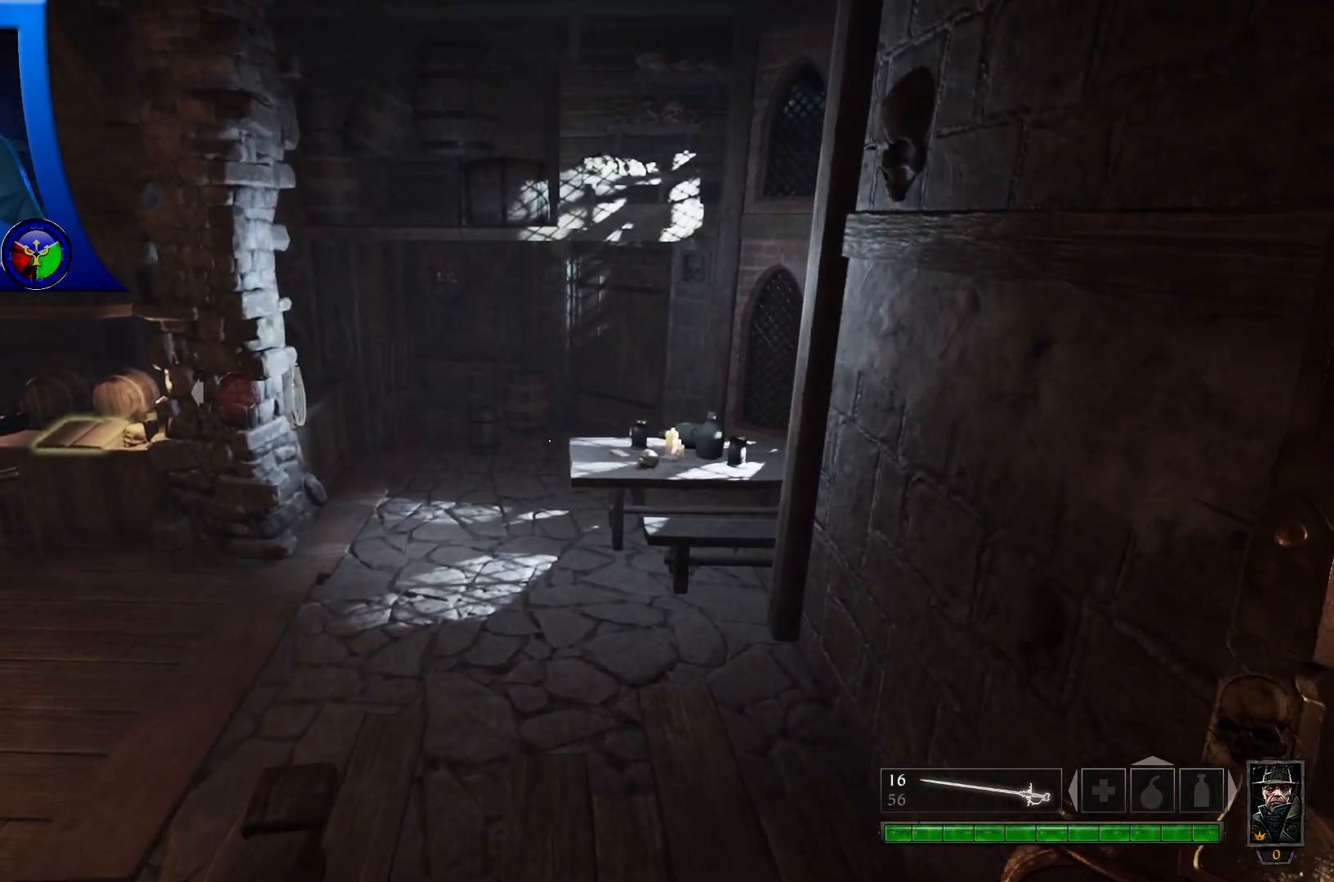
{"buttons": ["A"], "left_stick": "up", "right_stick": "center", "events": [[483, "A", "down"]]}
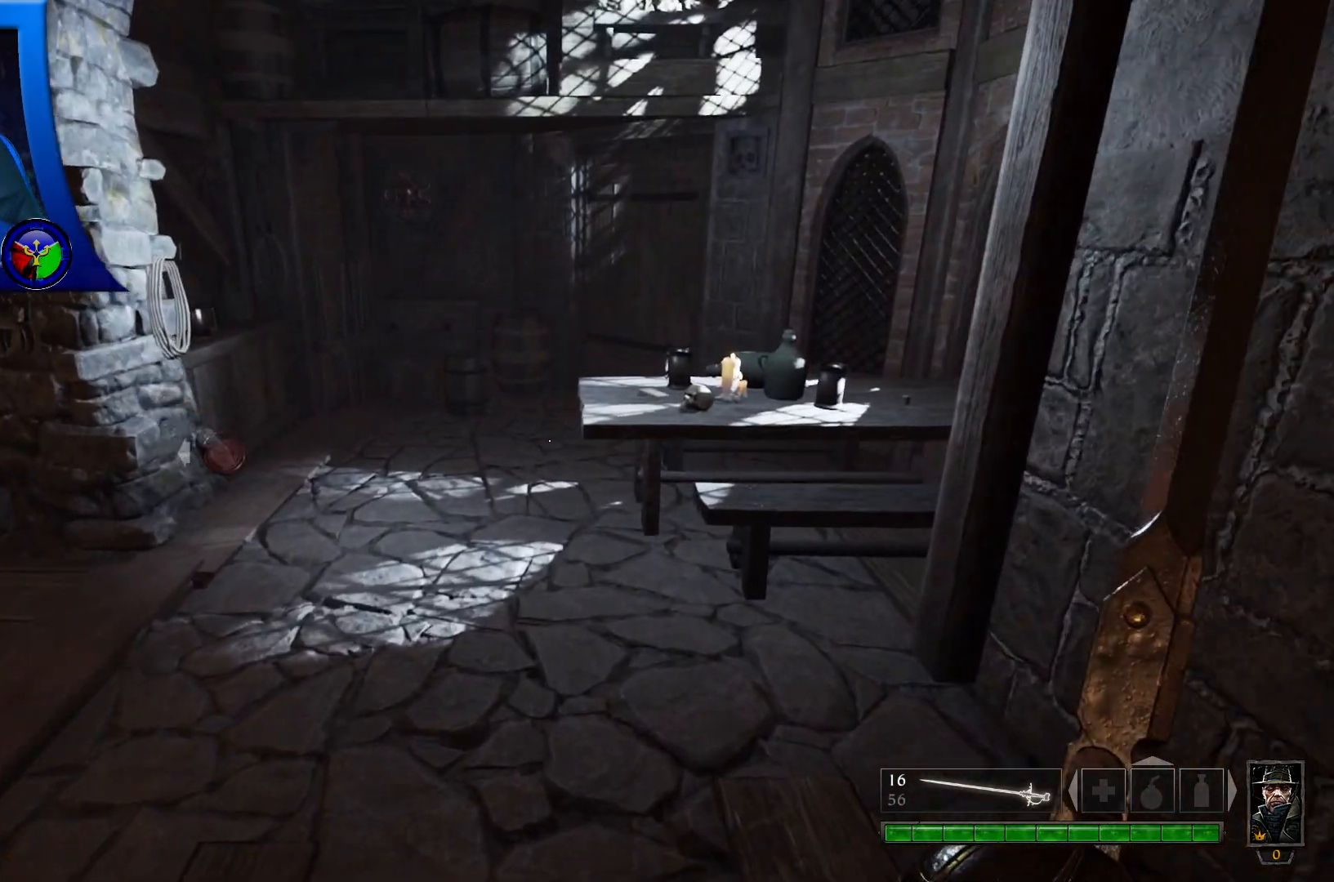
{"buttons": [], "left_stick": "up-left", "right_stick": "up", "events": [[33, "A", "up"], [233, "right_stick", "right"], [250, "left_stick", "up-left"], [367, "right_stick", "up-right"], [483, "right_stick", "up"]]}
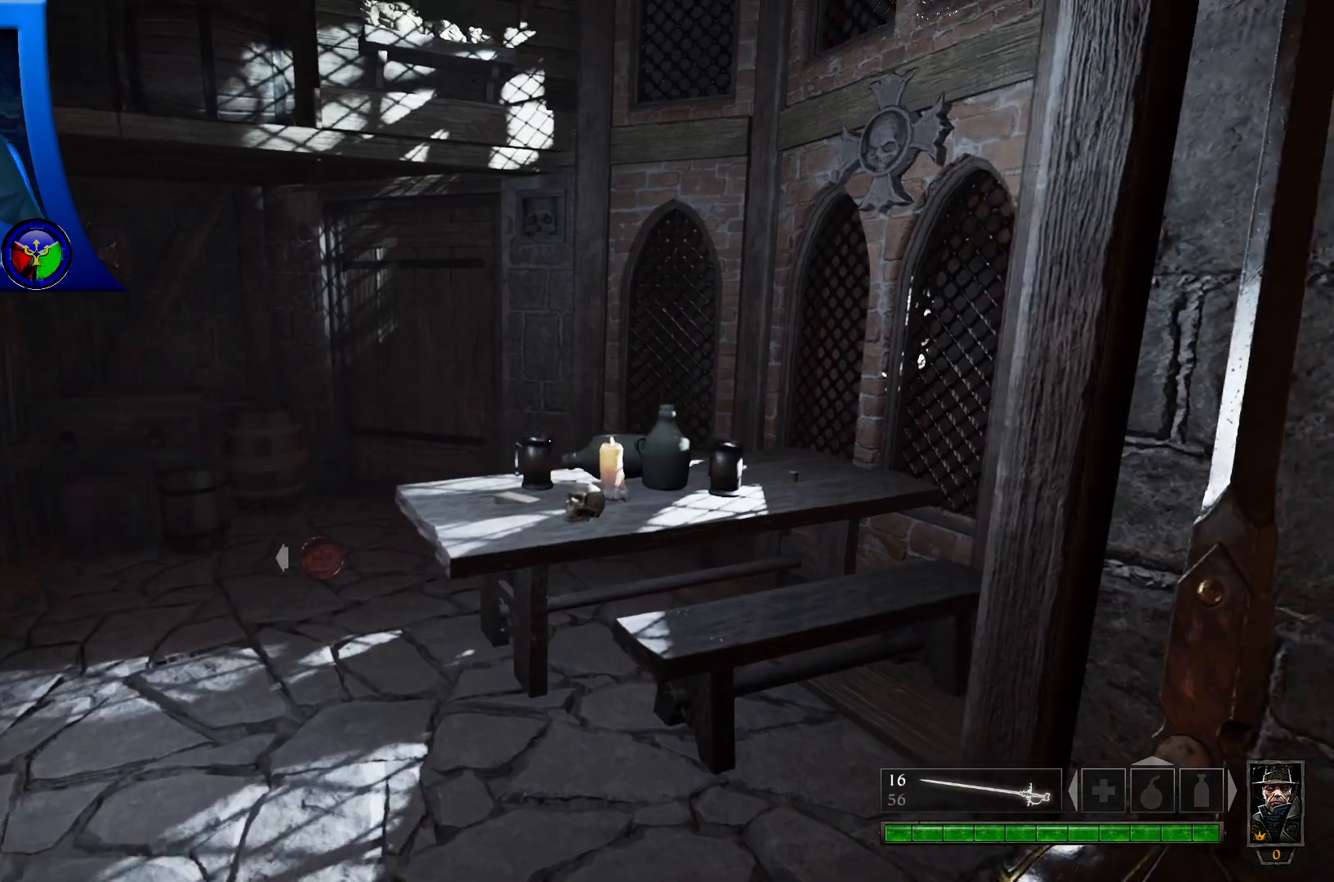
{"buttons": [], "left_stick": "center", "right_stick": "center", "events": [[67, "left_stick", "left"], [217, "left_stick", "up-left"], [400, "left_stick", "center"], [433, "right_stick", "center"]]}
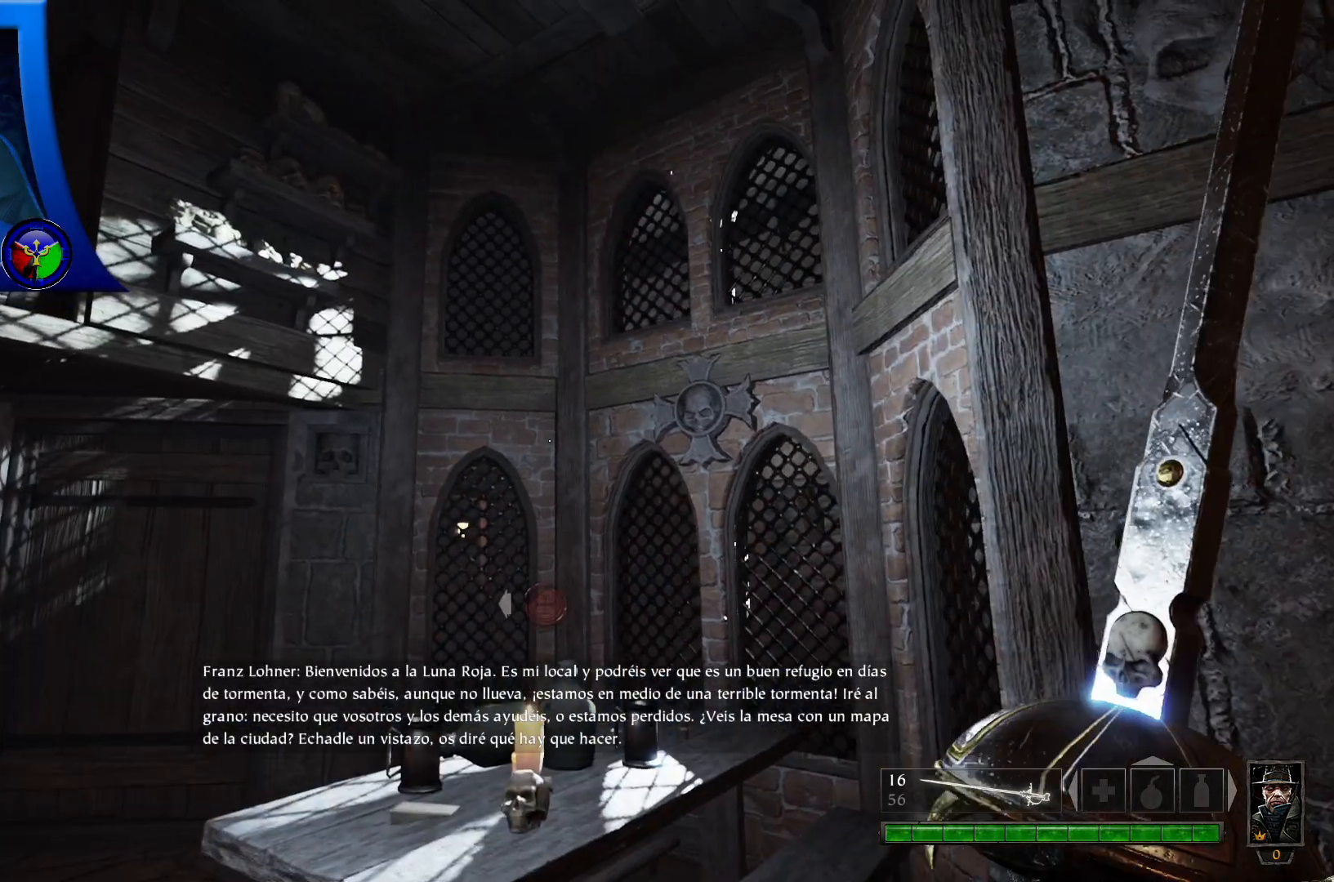
{"buttons": [], "left_stick": "center", "right_stick": "center", "events": []}
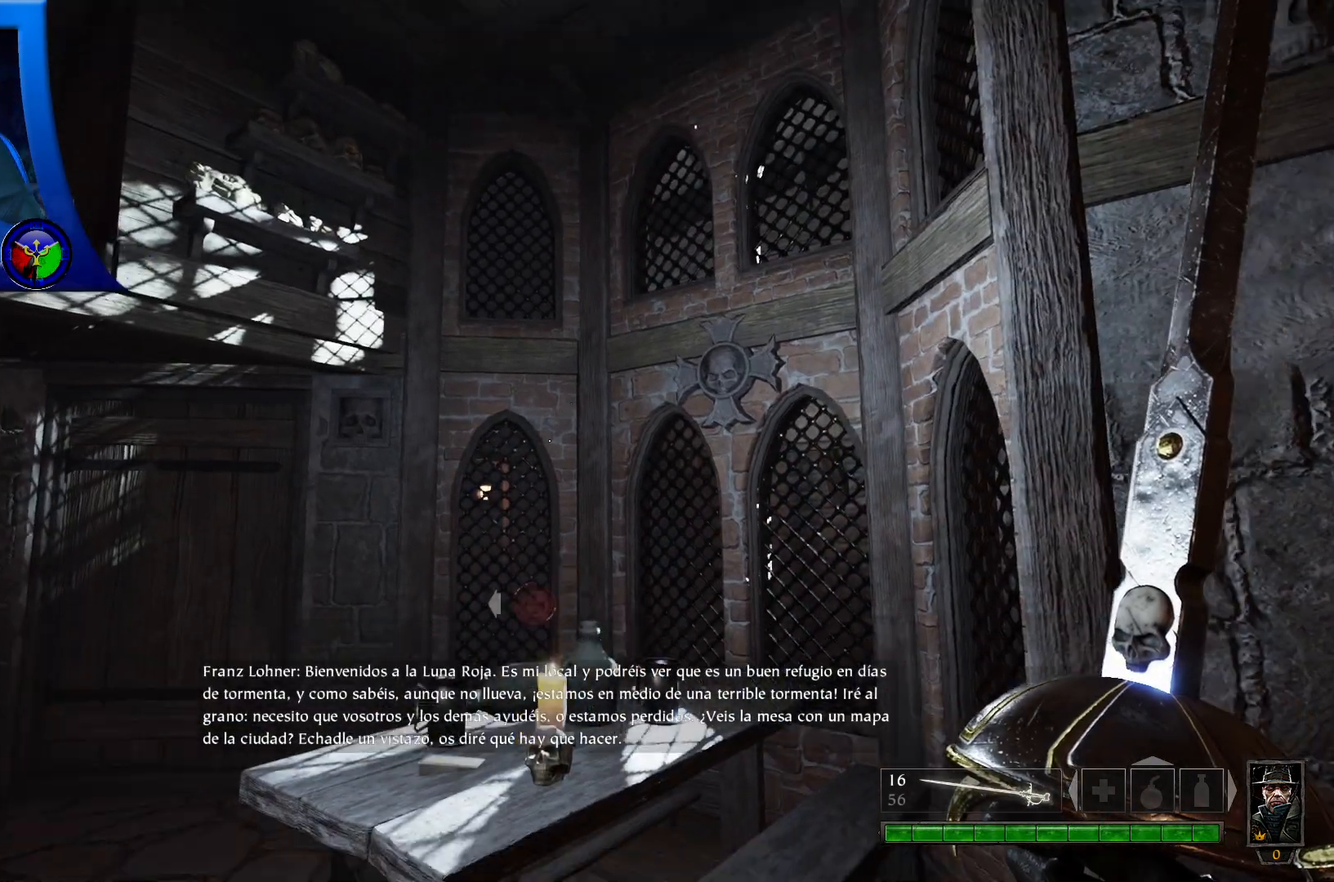
{"buttons": [], "left_stick": "up-left", "right_stick": "down-right", "events": [[17, "right_stick", "down"], [67, "right_stick", "down-left"], [283, "left_stick", "up-left"], [333, "right_stick", "center"], [483, "right_stick", "down-right"]]}
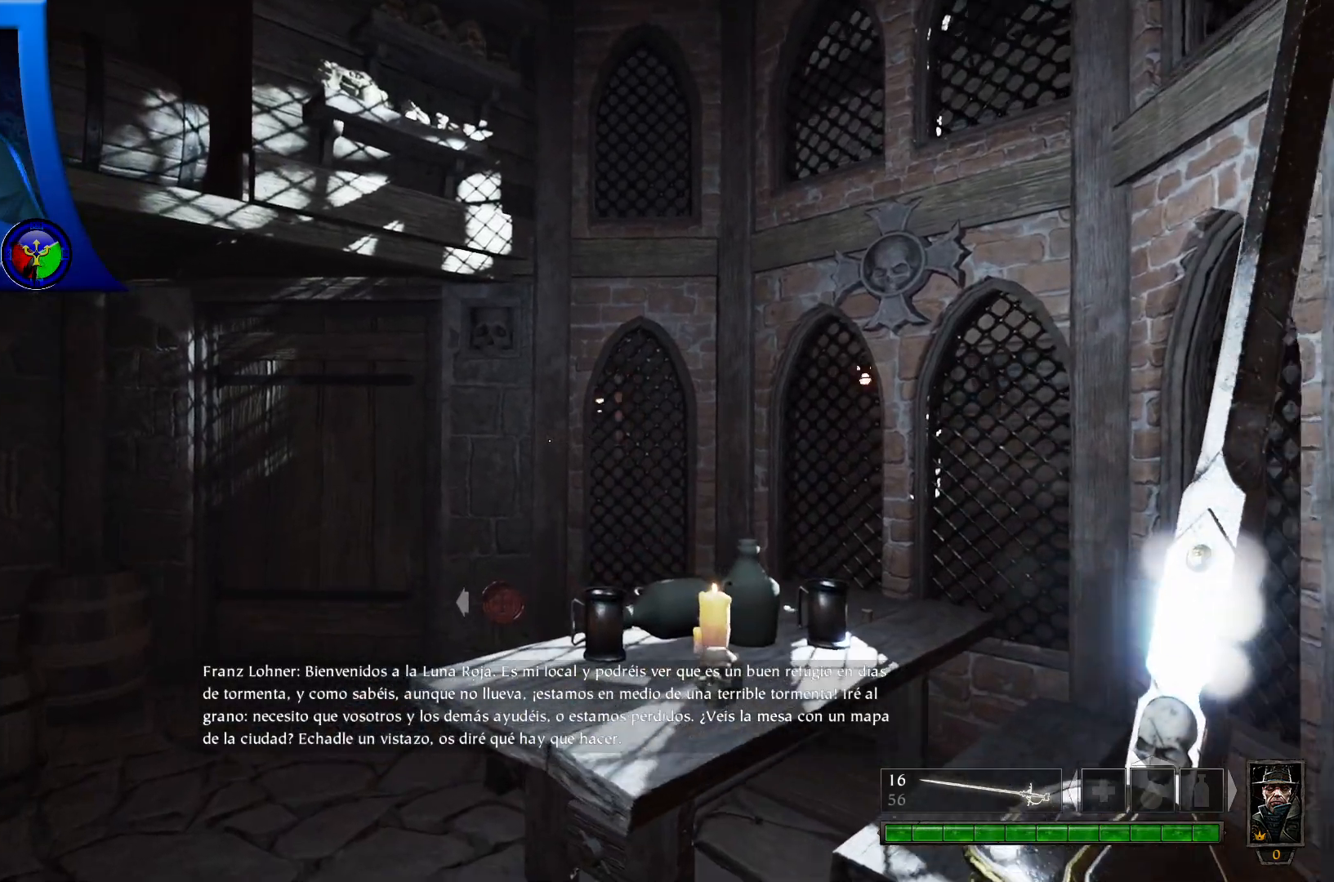
{"buttons": [], "left_stick": "center", "right_stick": "left", "events": [[383, "right_stick", "center"], [483, "left_stick", "center"], [483, "right_stick", "left"]]}
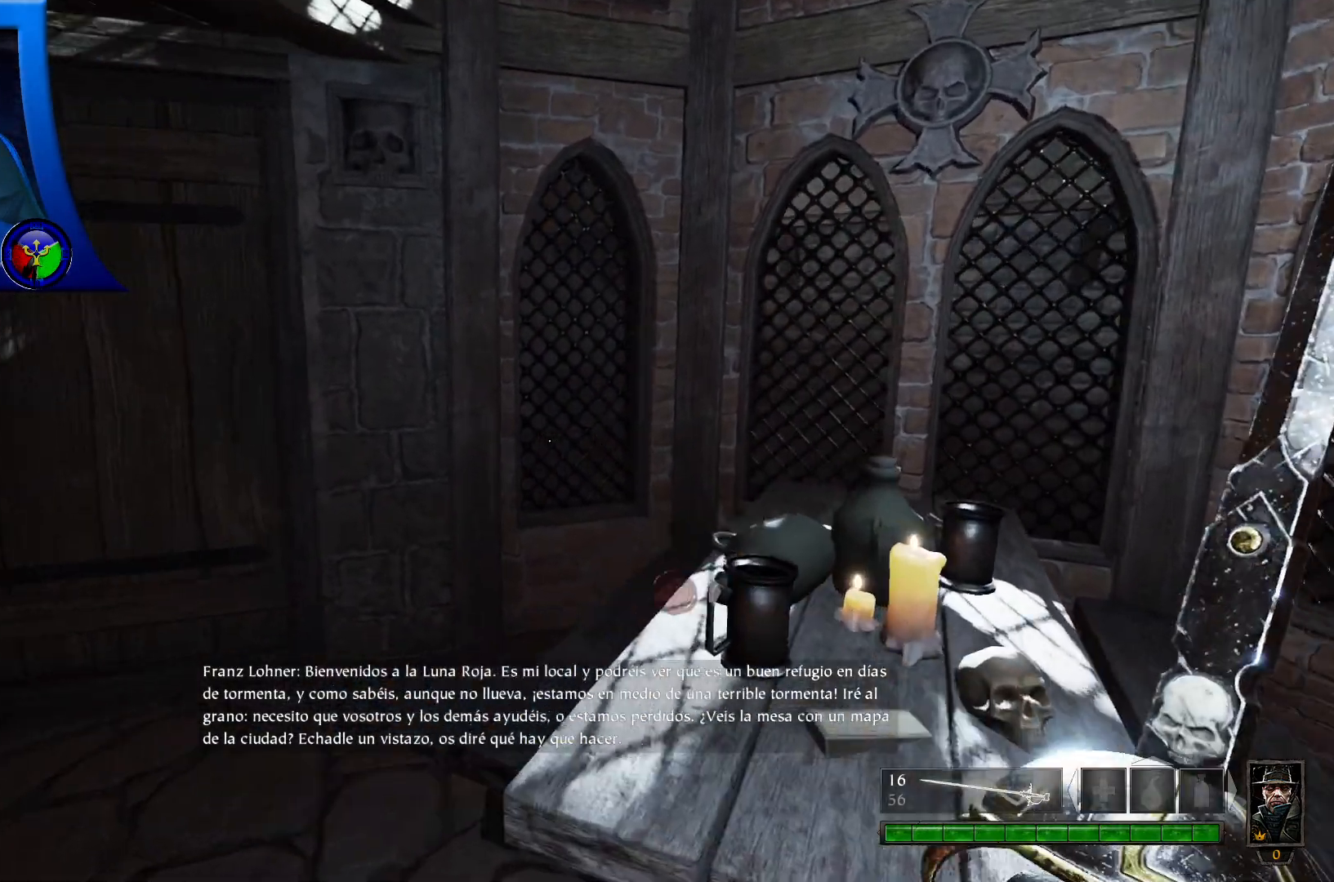
{"buttons": [], "left_stick": "down-left", "right_stick": "left", "events": [[183, "left_stick", "down-left"]]}
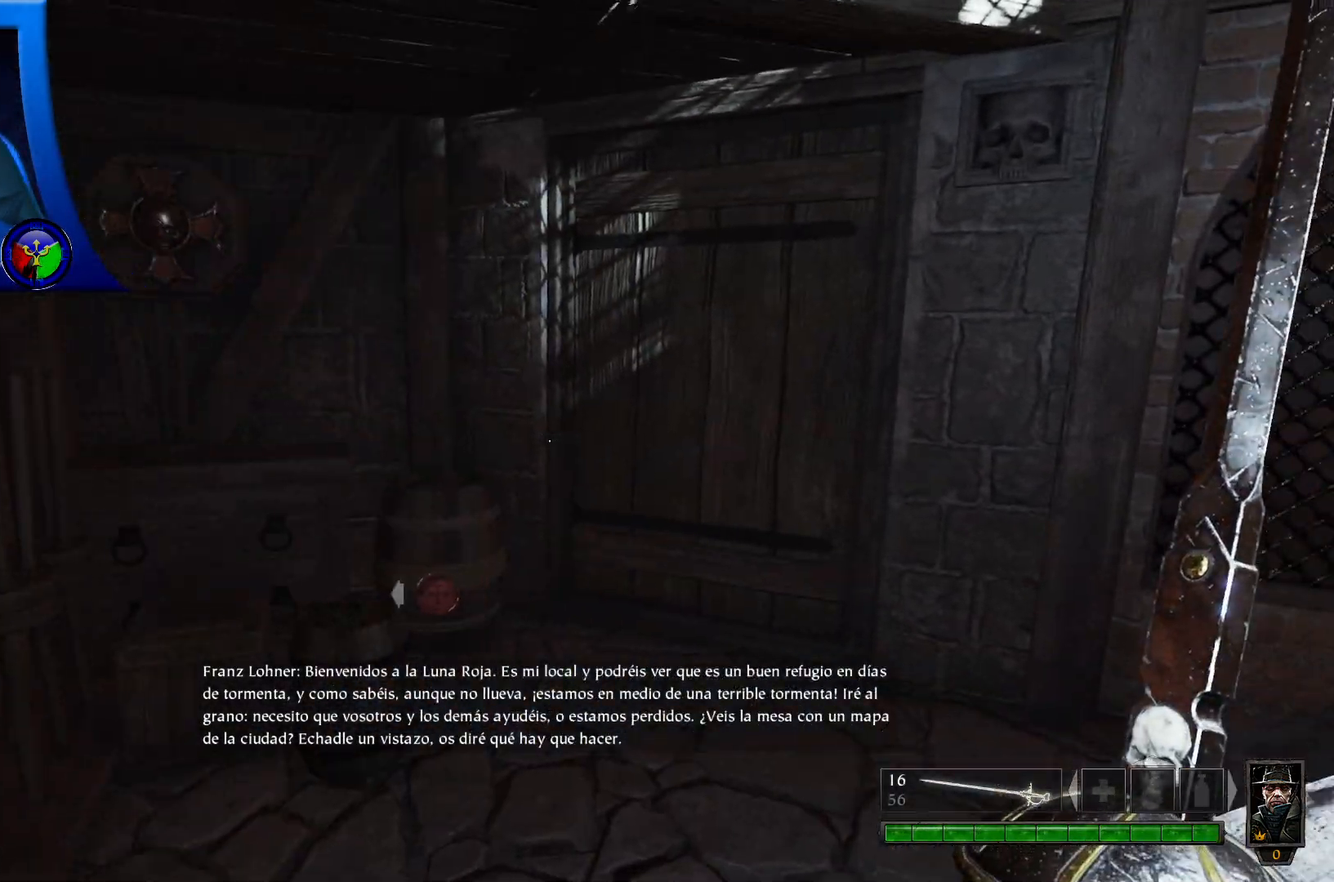
{"buttons": [], "left_stick": "left", "right_stick": "center"}
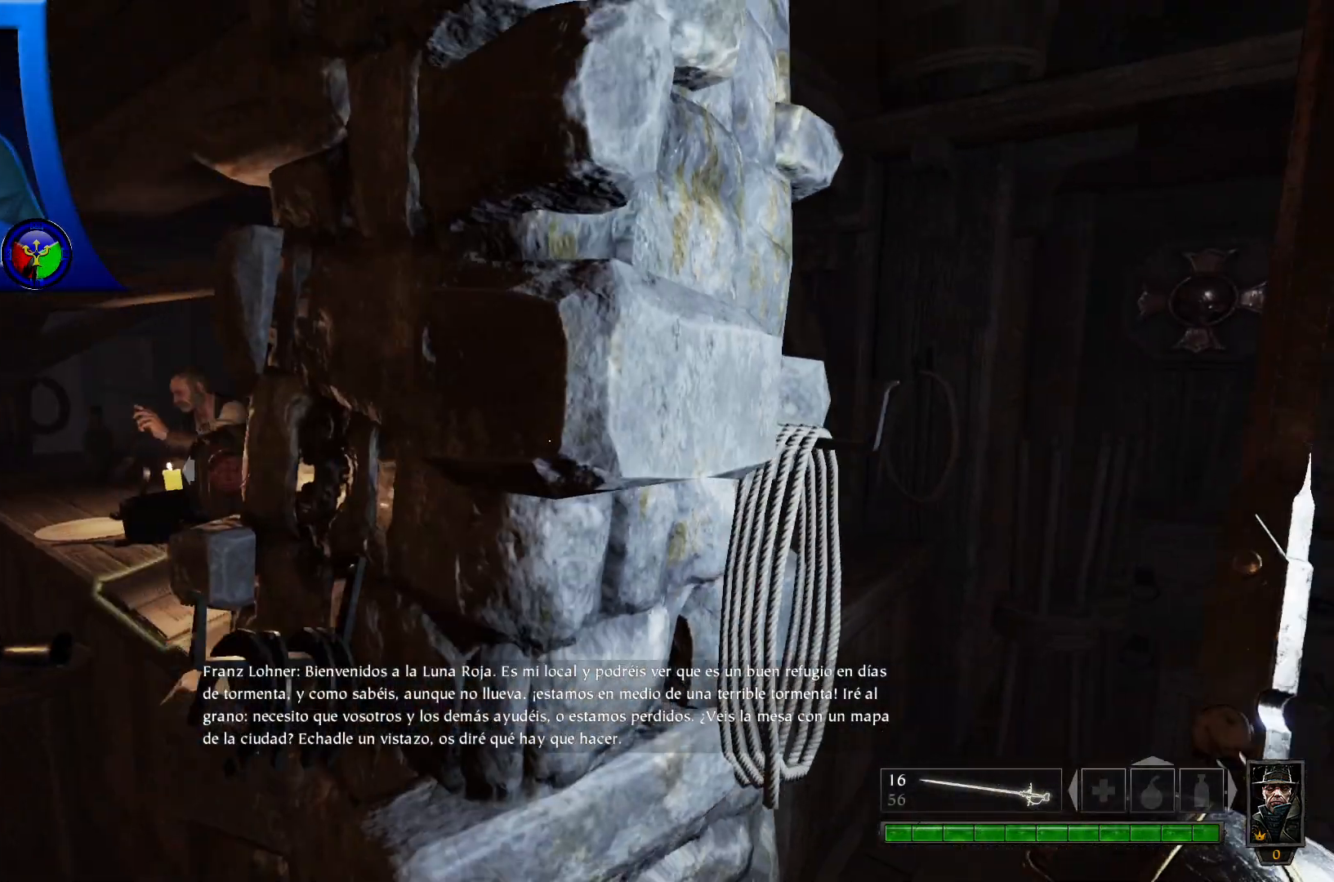
{"buttons": [], "left_stick": "up-left", "right_stick": "center", "events": [[367, "left_stick", "up-left"]]}
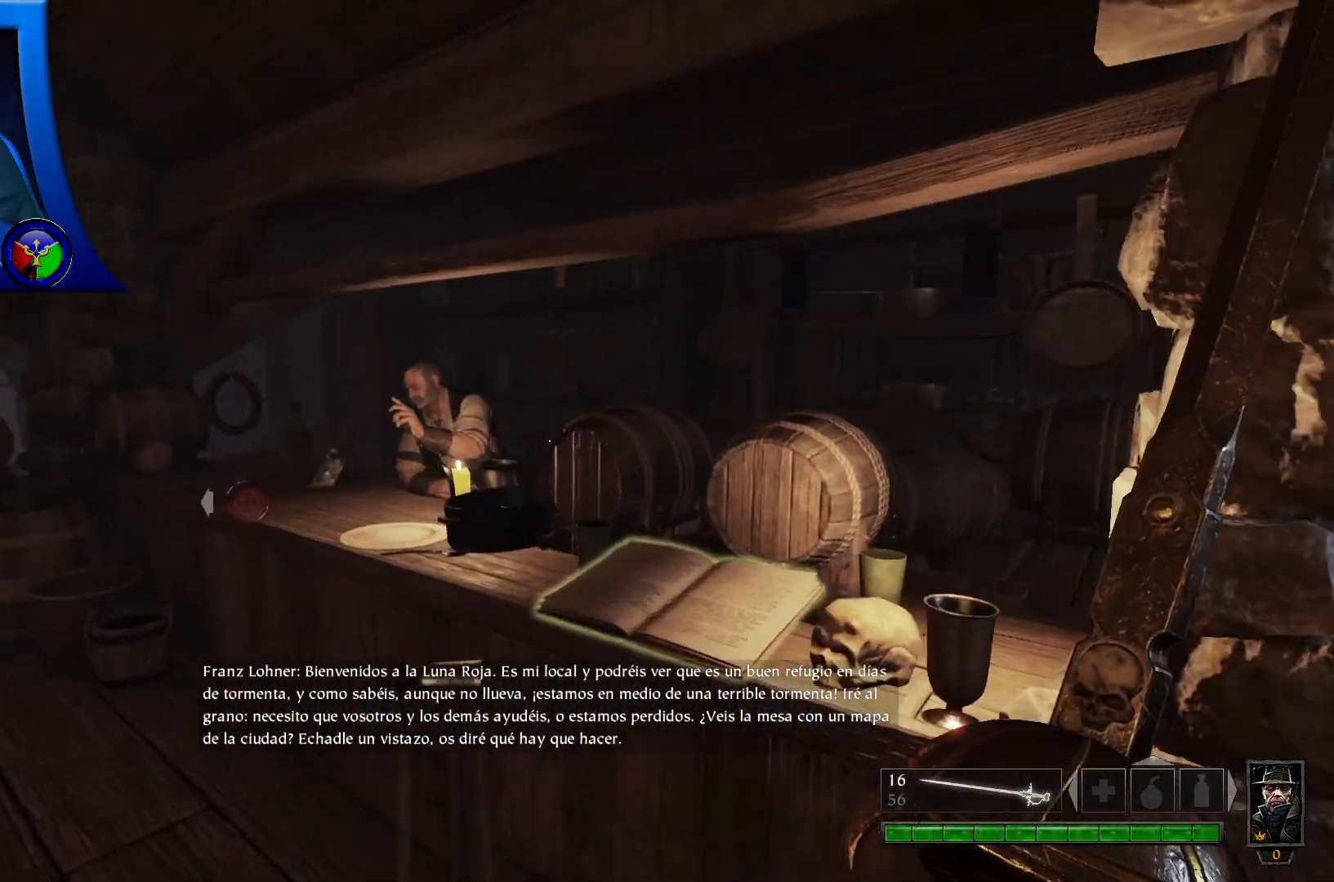
{"buttons": [], "left_stick": "up-left", "right_stick": "down-right", "events": [[183, "right_stick", "down-right"]]}
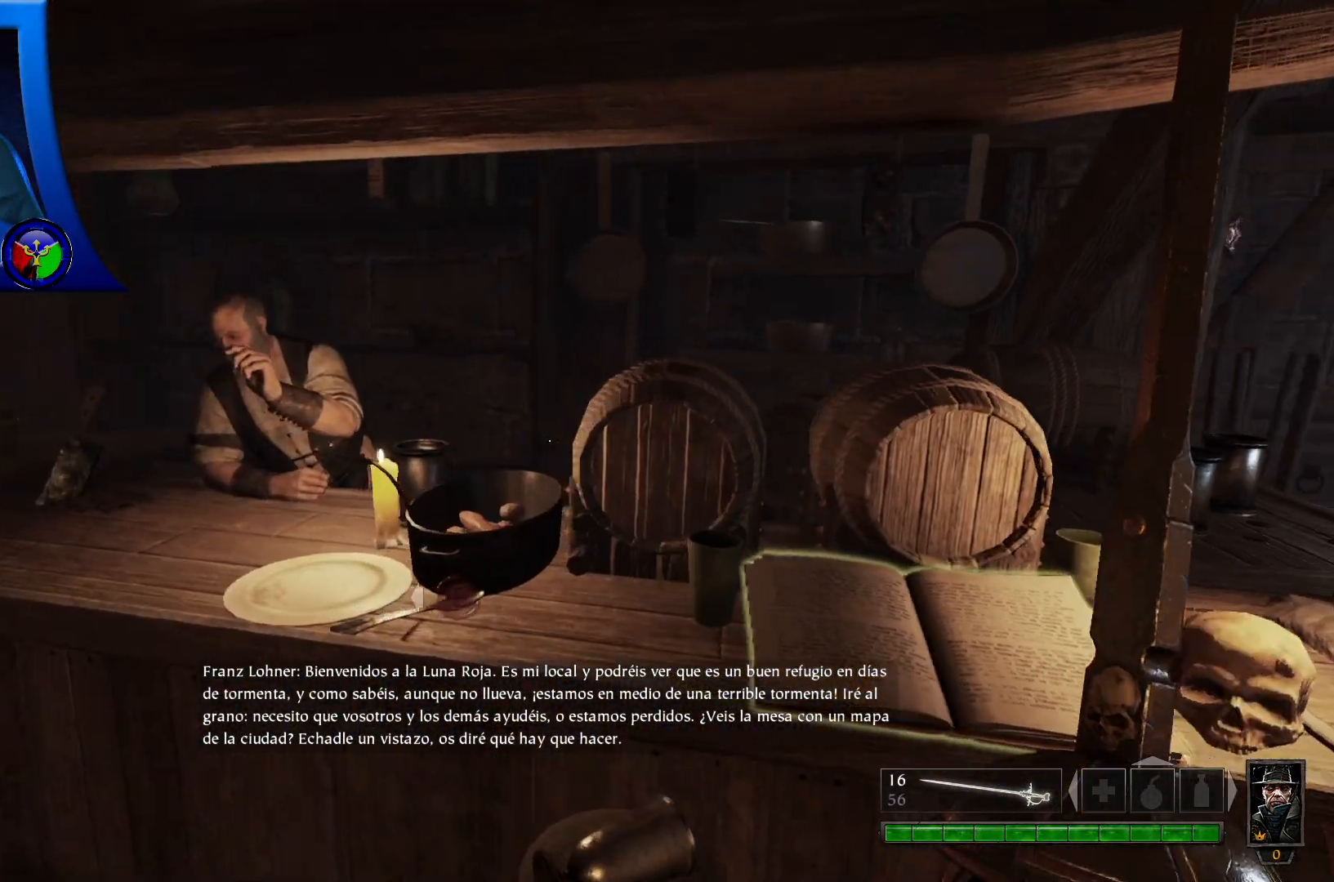
{"buttons": [], "left_stick": "center", "right_stick": "up-left", "events": [[150, "right_stick", "center"], [200, "left_stick", "center"], [333, "right_stick", "left"], [450, "right_stick", "up-left"]]}
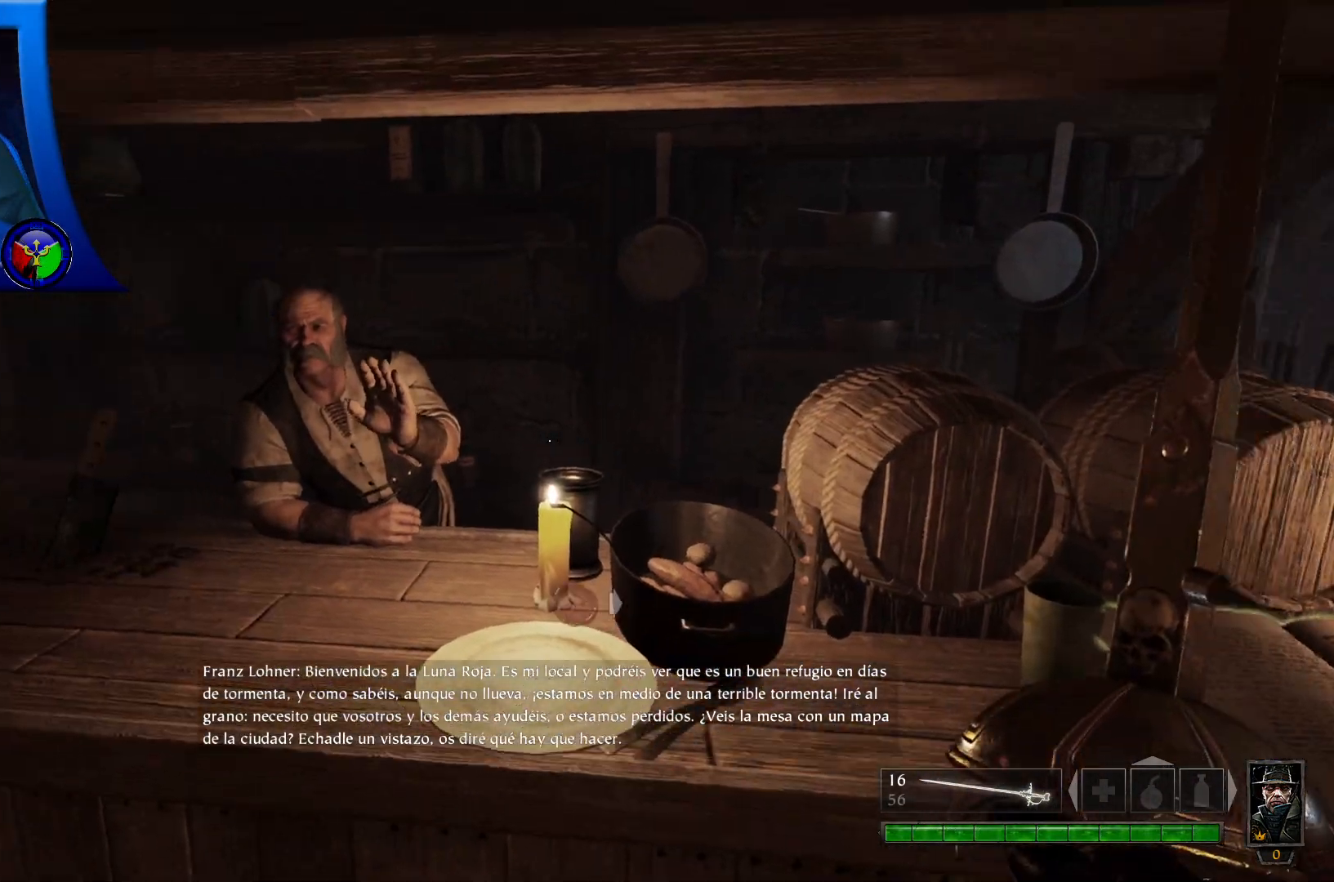
{"buttons": [], "left_stick": "center", "right_stick": "center", "events": [[133, "right_stick", "left"], [300, "right_stick", "center"]]}